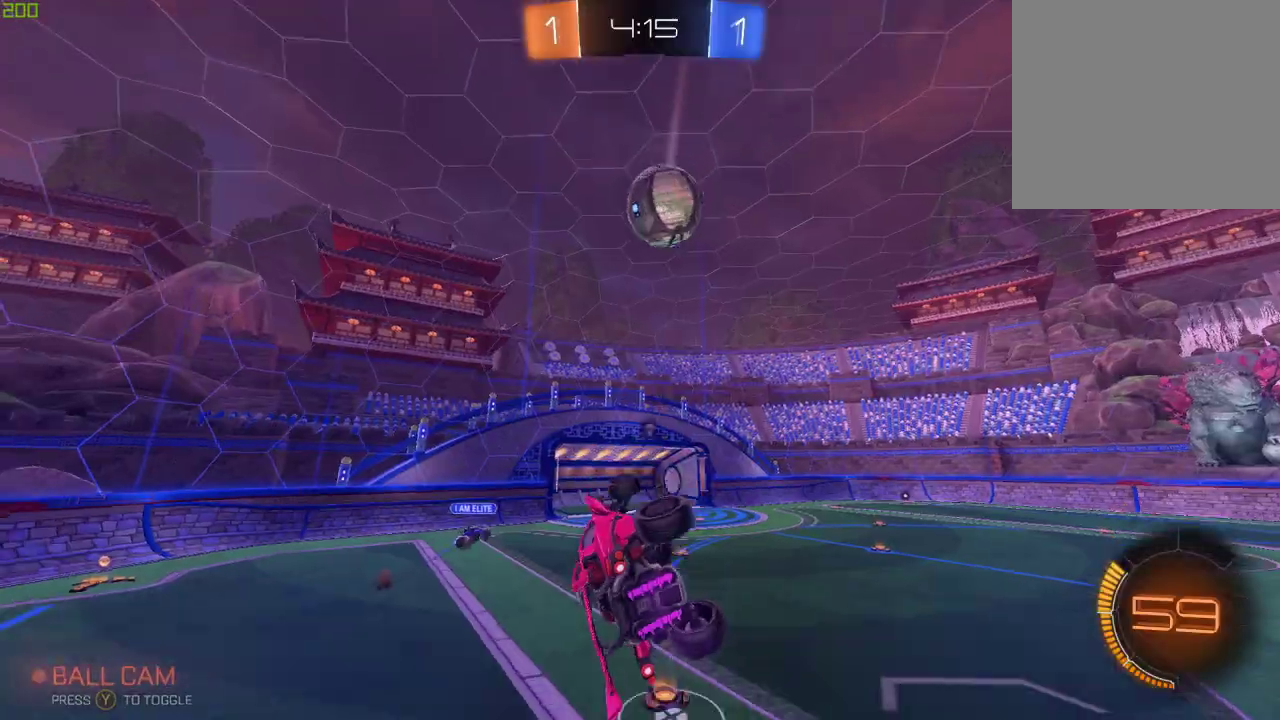
Gameplay with a controller (Xbox layout); each line is a JSON object with the inputs held at the frame after it. "events" lists button and stick changes between this image and that frame as [ms after this image, input, new state], when the widget could be followed in between. Not read: R2.
{"buttons": ["B"], "left_stick": "down-left", "right_stick": "center", "events": [[100, "B", "down"], [100, "left_stick", "down"], [167, "left_stick", "center"], [217, "B", "up"], [217, "left_stick", "down"], [267, "left_stick", "down-left"], [333, "B", "down"], [383, "left_stick", "center"], [500, "left_stick", "down-left"]]}
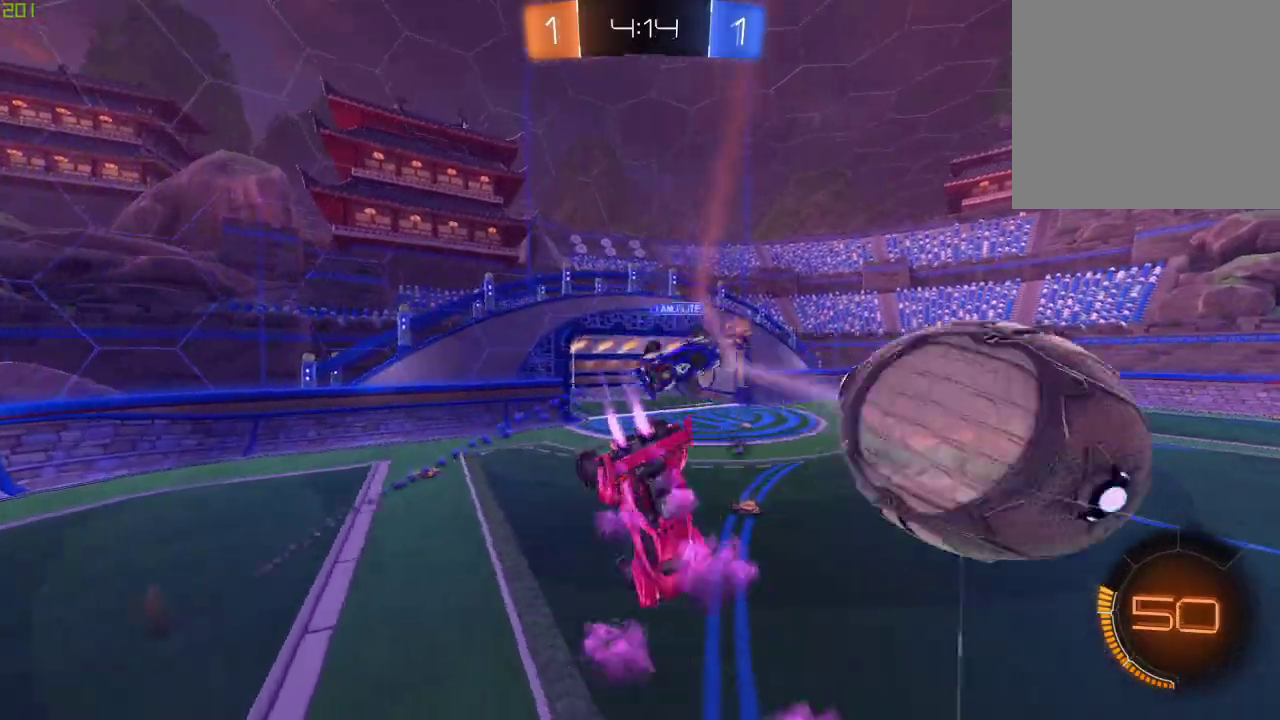
{"buttons": [], "left_stick": "down-right", "right_stick": "center", "events": [[100, "left_stick", "center"], [133, "B", "up"], [150, "left_stick", "left"], [350, "left_stick", "down-left"], [467, "left_stick", "down-right"]]}
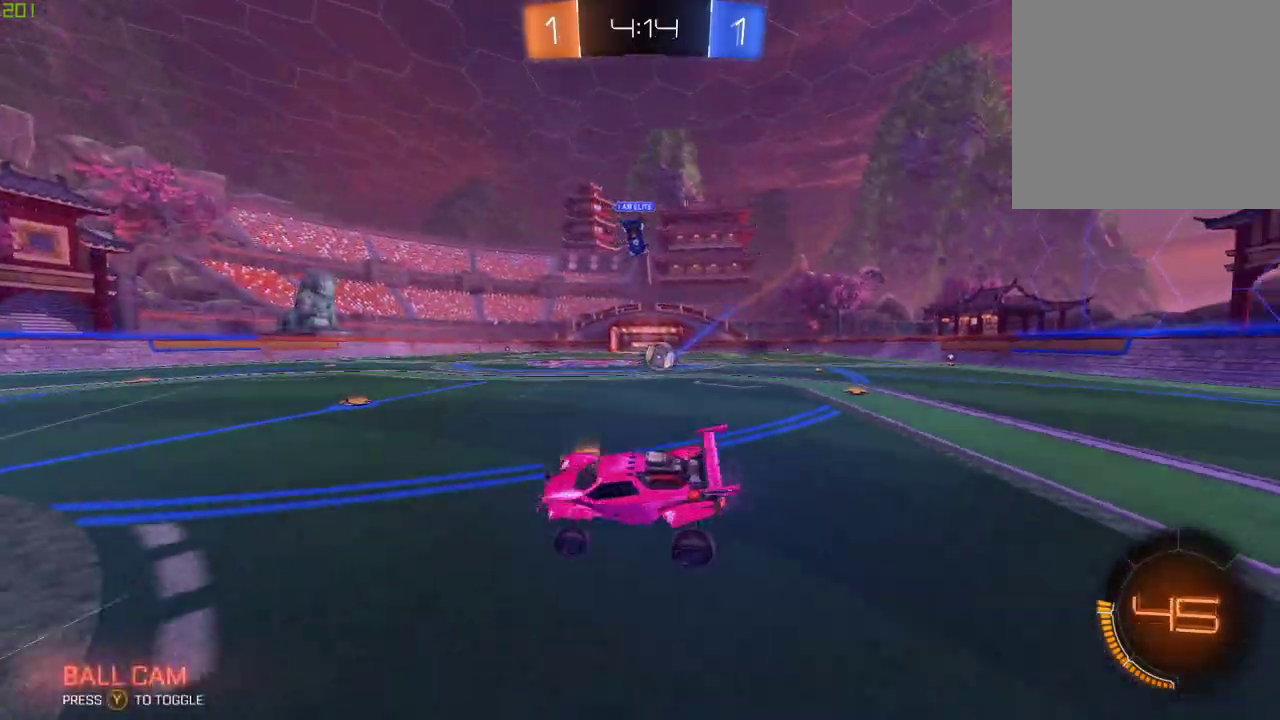
{"buttons": ["B"], "left_stick": "right", "right_stick": "center", "events": [[33, "B", "down"], [83, "left_stick", "right"], [233, "left_stick", "center"], [350, "left_stick", "right"]]}
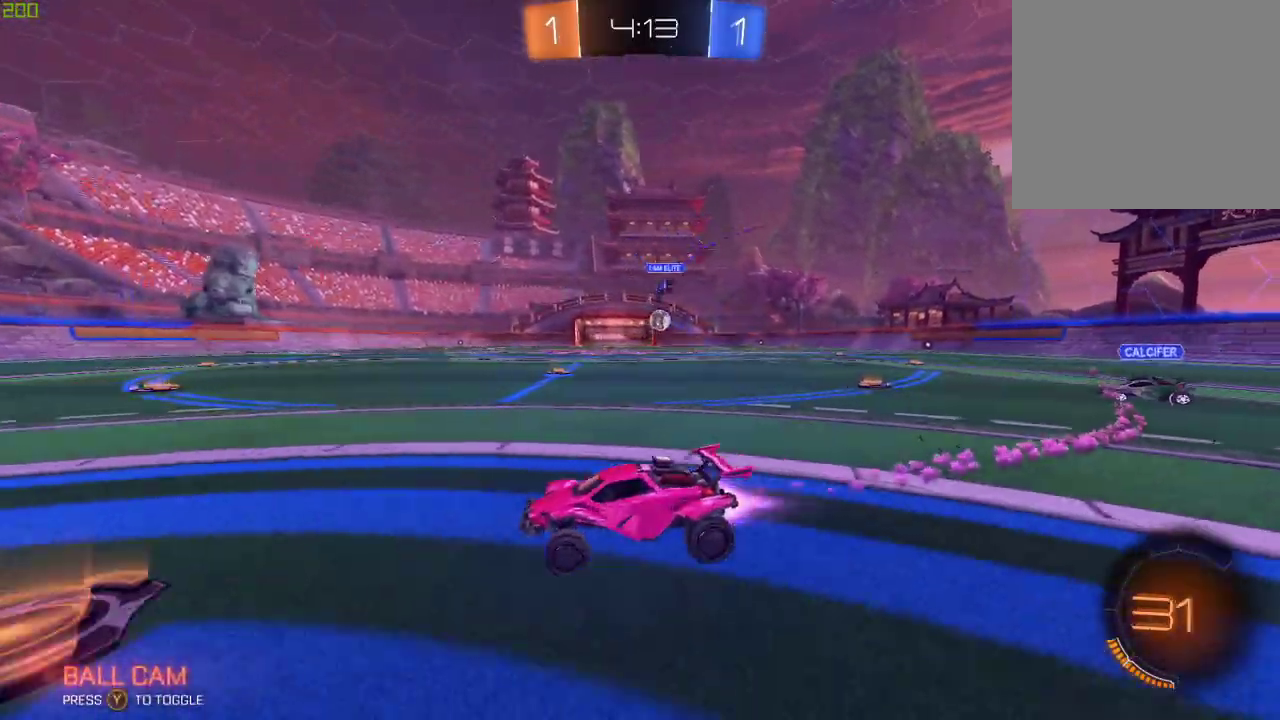
{"buttons": [], "left_stick": "left", "right_stick": "center", "events": [[33, "left_stick", "center"], [183, "B", "up"], [500, "left_stick", "left"]]}
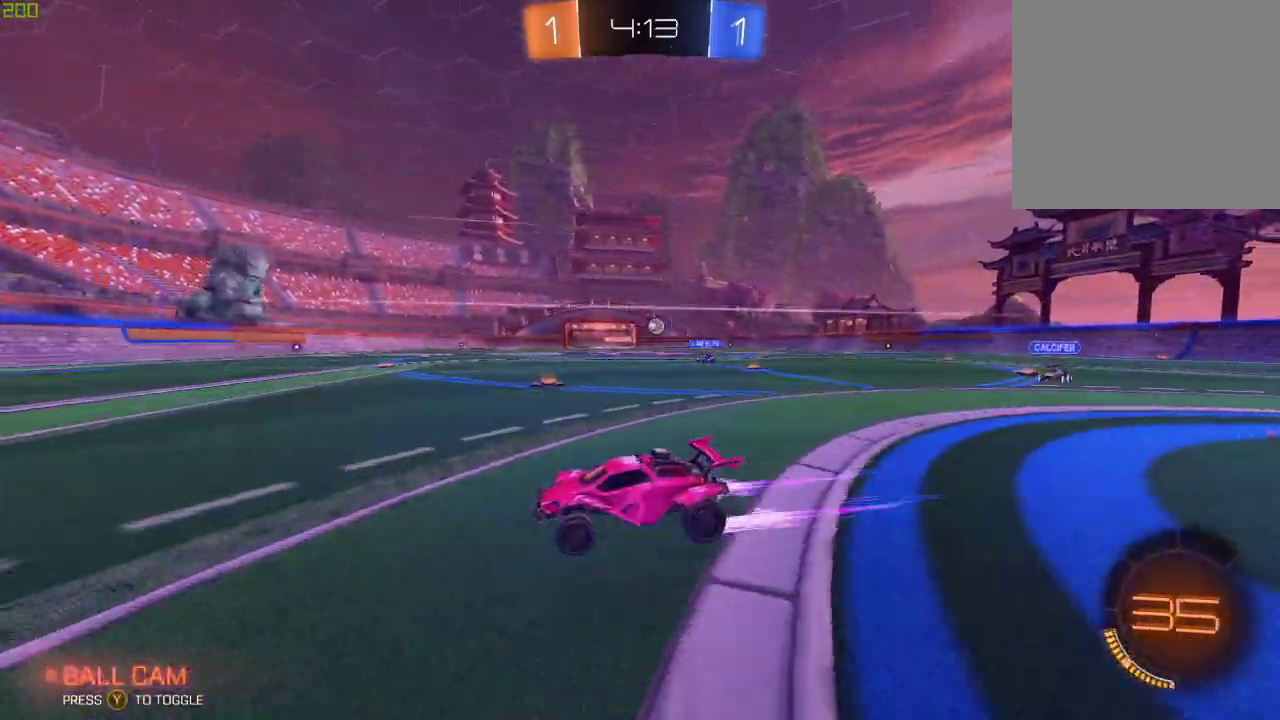
{"buttons": [], "left_stick": "down-left", "right_stick": "center", "events": [[200, "left_stick", "down-left"]]}
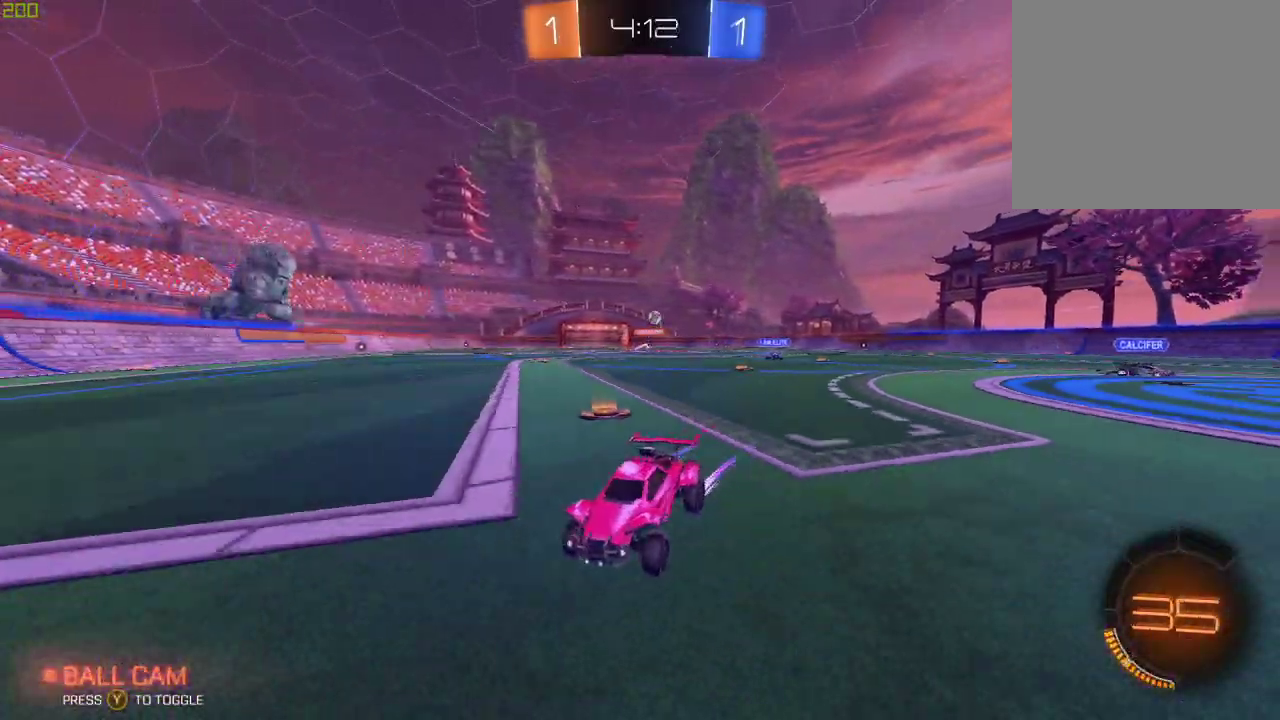
{"buttons": ["B"], "left_stick": "down-left", "right_stick": "center", "events": [[400, "B", "down"]]}
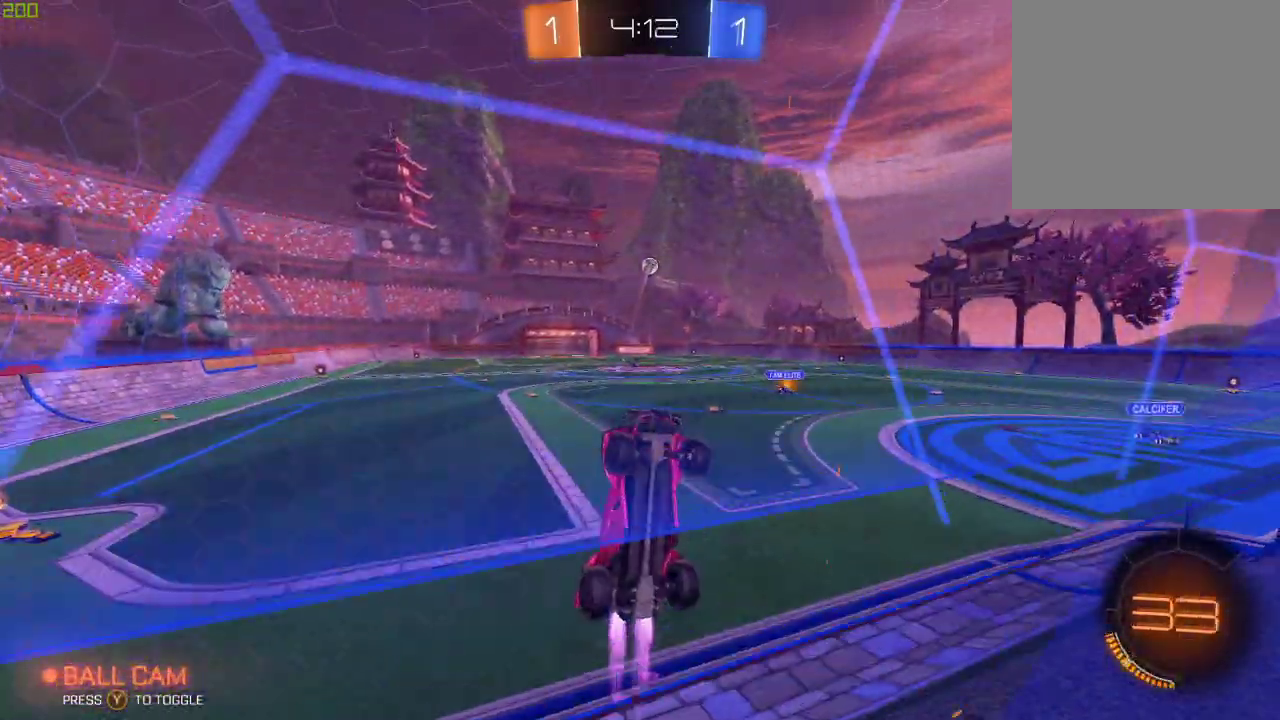
{"buttons": [], "left_stick": "down-right", "right_stick": "center", "events": [[217, "B", "up"], [217, "left_stick", "center"], [317, "L2", "down"], [367, "left_stick", "right"], [433, "left_stick", "down-right"], [467, "L2", "up"]]}
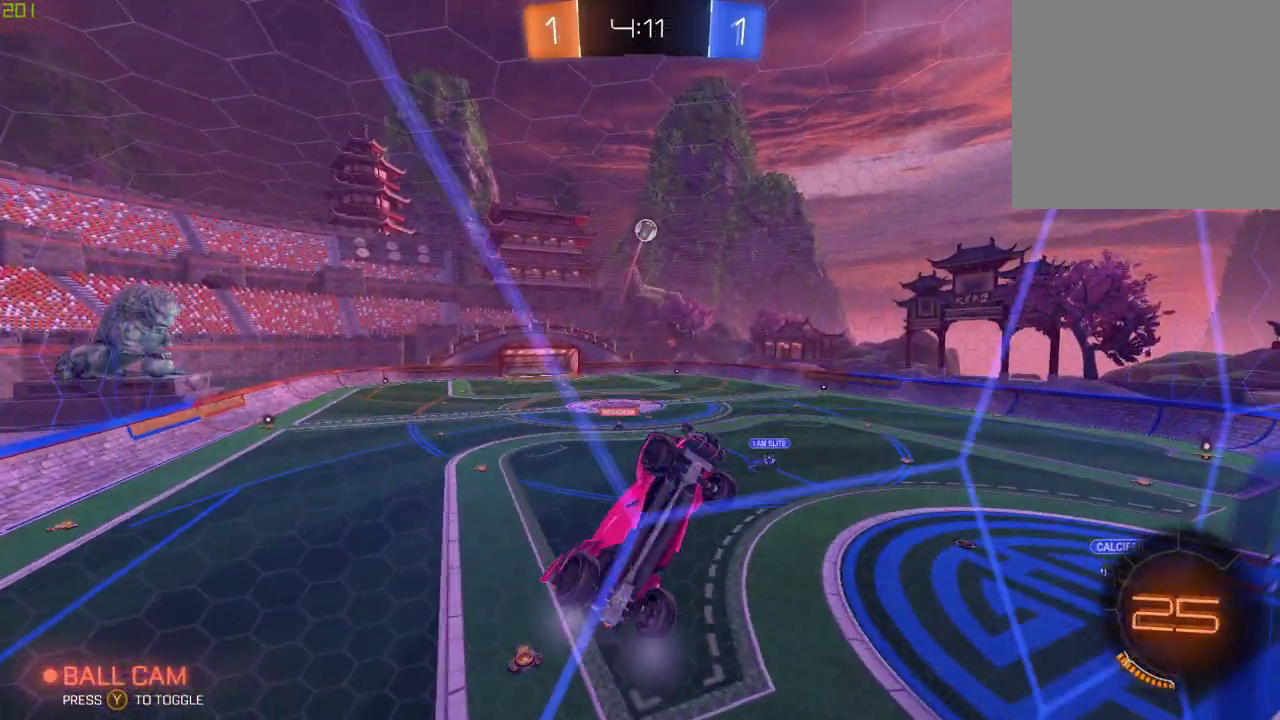
{"buttons": ["B", "X"], "left_stick": "left", "right_stick": "center", "events": [[33, "left_stick", "center"], [83, "A", "down"], [150, "left_stick", "down-left"], [200, "B", "down"], [233, "A", "up"], [283, "left_stick", "center"], [333, "X", "down"], [350, "left_stick", "down-left"], [450, "left_stick", "left"]]}
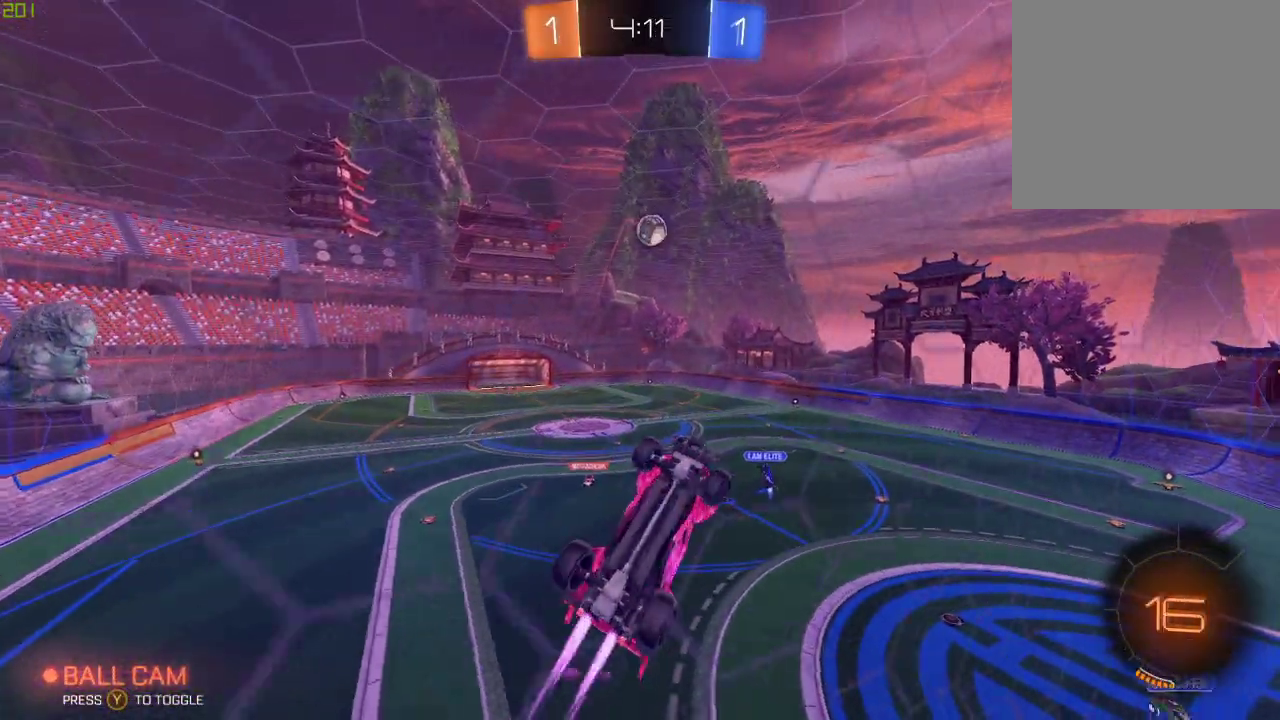
{"buttons": ["A", "B"], "left_stick": "left", "right_stick": "center", "events": [[50, "B", "up"], [50, "X", "up"], [50, "left_stick", "down-left"], [183, "B", "down"], [183, "left_stick", "down"], [283, "A", "down"], [317, "left_stick", "left"]]}
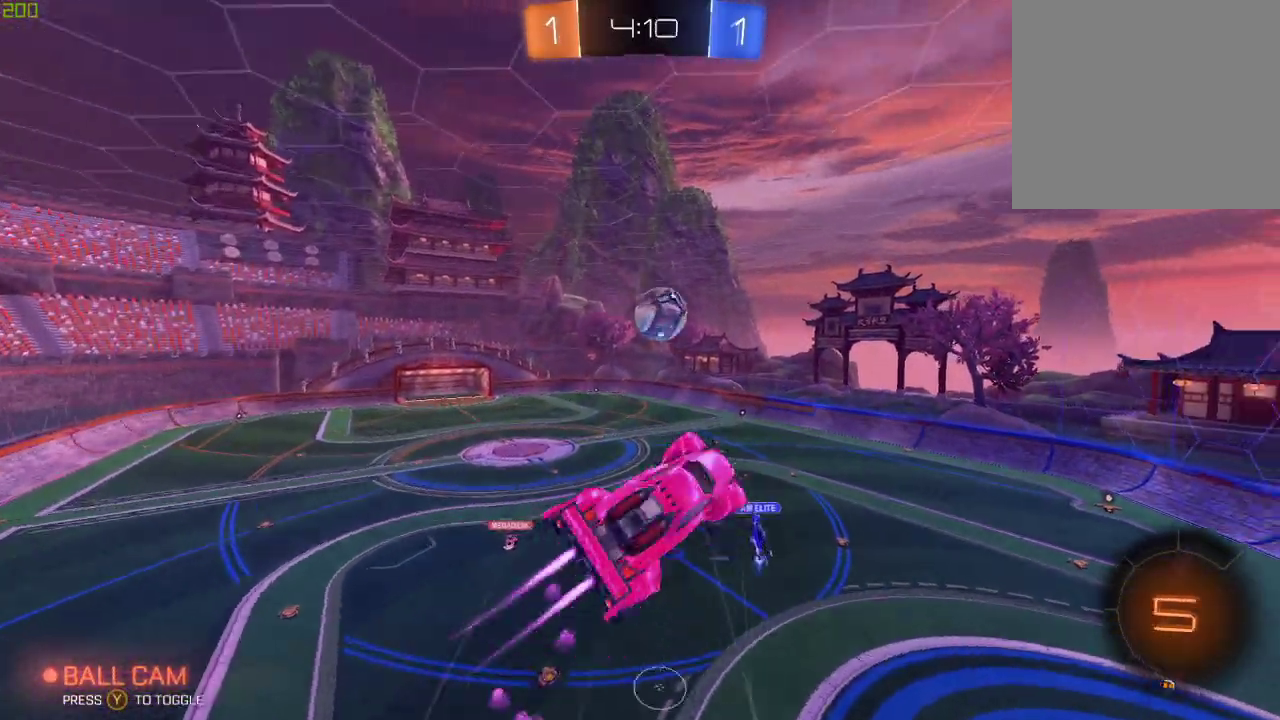
{"buttons": ["B", "X"], "left_stick": "left", "right_stick": "center", "events": [[83, "A", "up"], [200, "X", "down"]]}
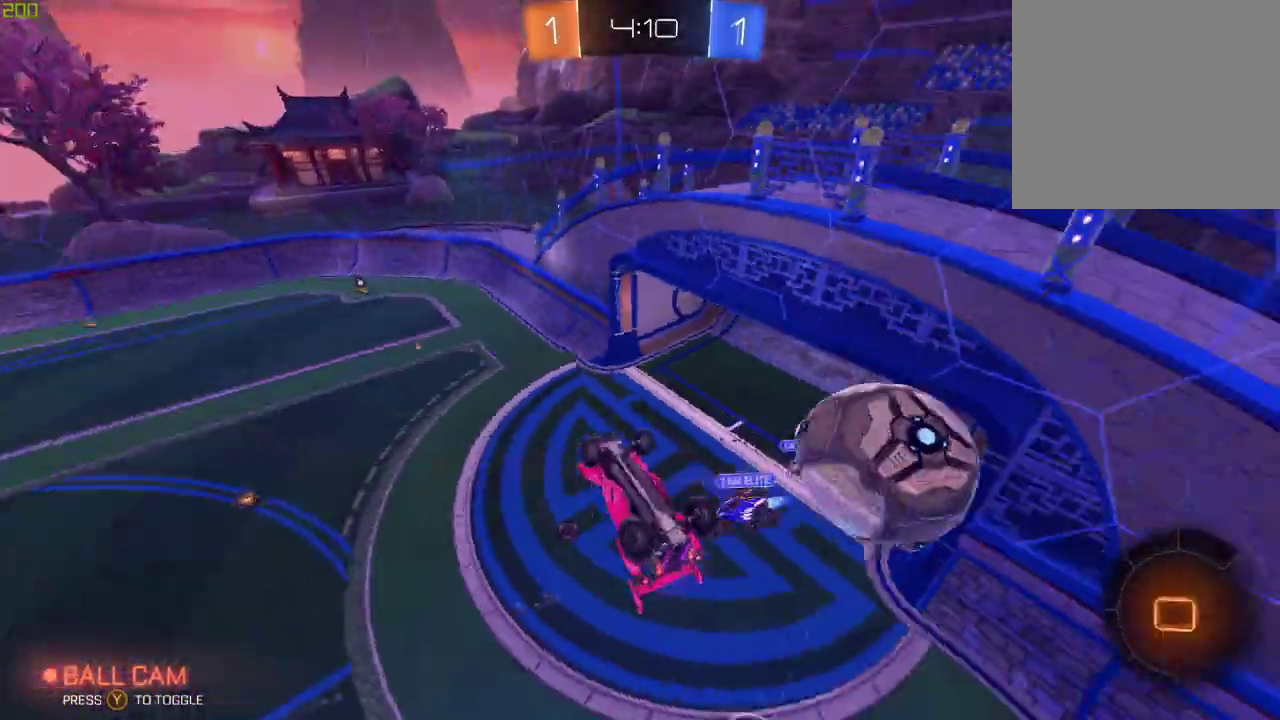
{"buttons": ["Y"], "left_stick": "center", "right_stick": "center", "events": [[333, "X", "up"], [350, "B", "up"], [350, "left_stick", "center"], [450, "Y", "down"]]}
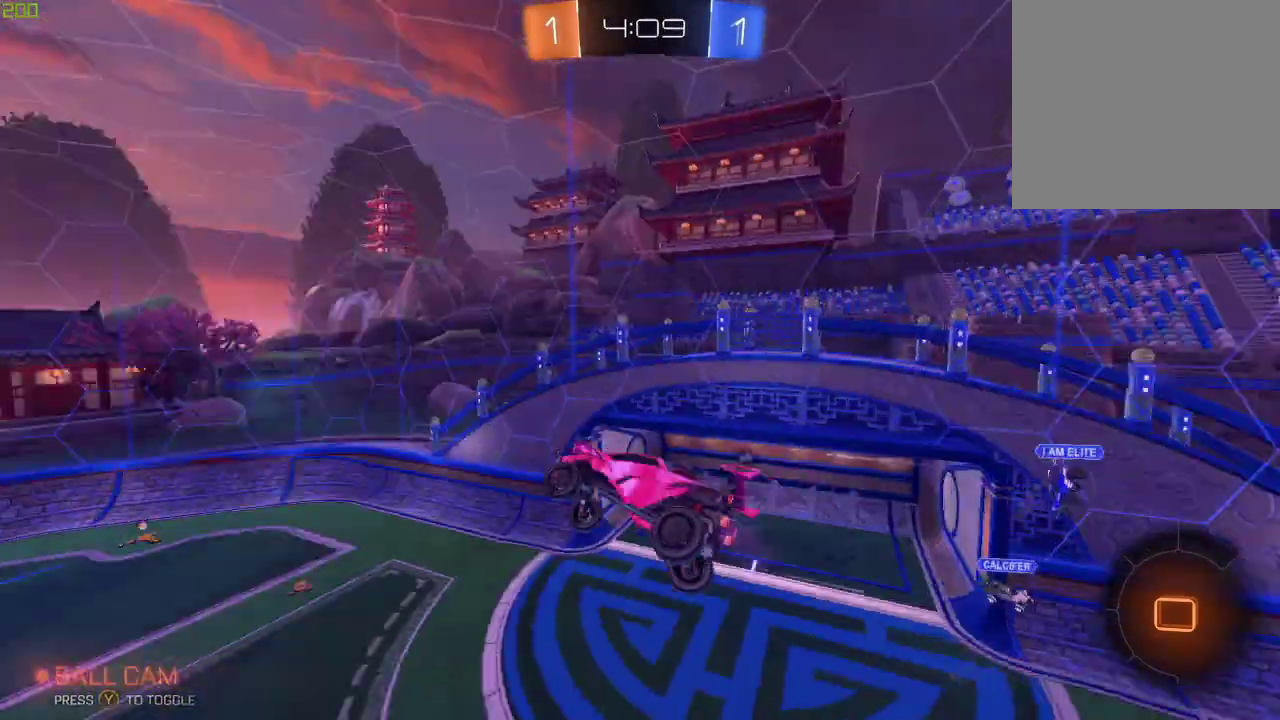
{"buttons": [], "left_stick": "center", "right_stick": "center", "events": [[83, "Y", "up"]]}
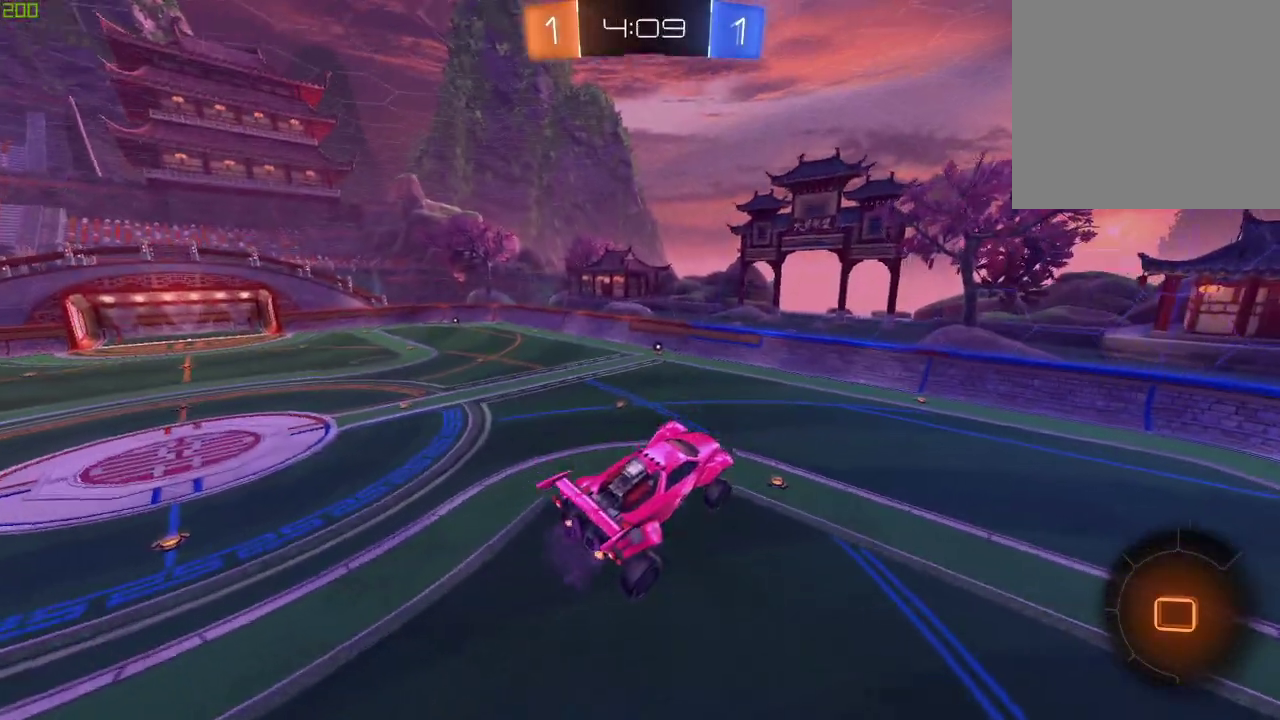
{"buttons": ["X"], "left_stick": "center", "right_stick": "center", "events": [[50, "left_stick", "left"], [150, "left_stick", "down-left"], [250, "left_stick", "down-right"], [333, "left_stick", "right"], [350, "X", "down"], [483, "left_stick", "center"]]}
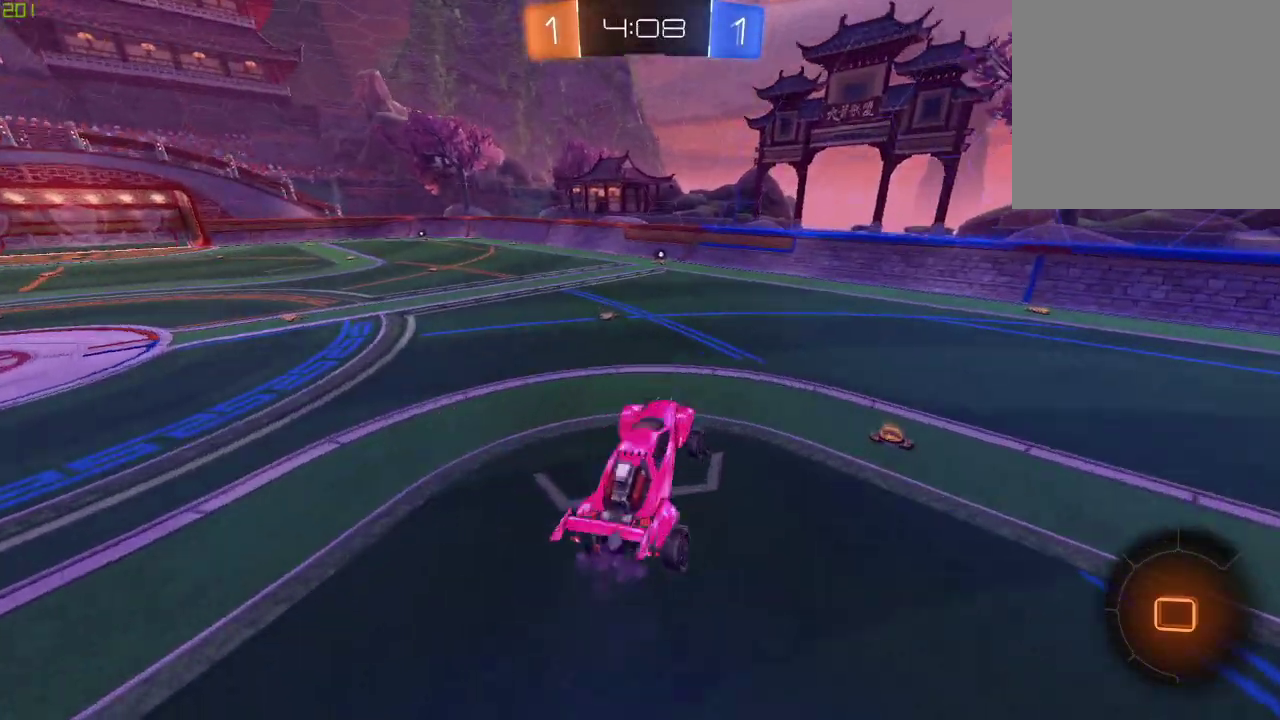
{"buttons": [], "left_stick": "up", "right_stick": "center", "events": [[17, "X", "up"], [400, "A", "down"], [483, "left_stick", "up"], [500, "A", "up"]]}
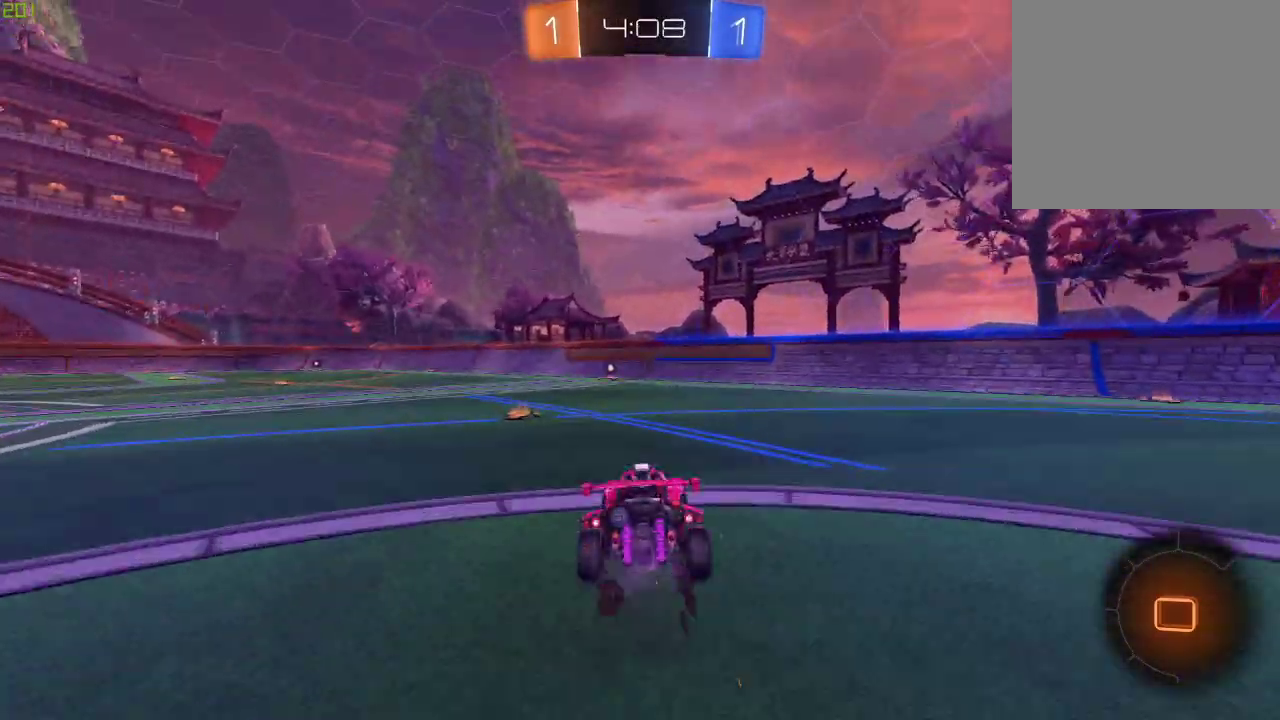
{"buttons": [], "left_stick": "center", "right_stick": "center", "events": [[50, "A", "down"], [133, "A", "up"], [133, "left_stick", "center"], [283, "Y", "down"], [400, "Y", "up"]]}
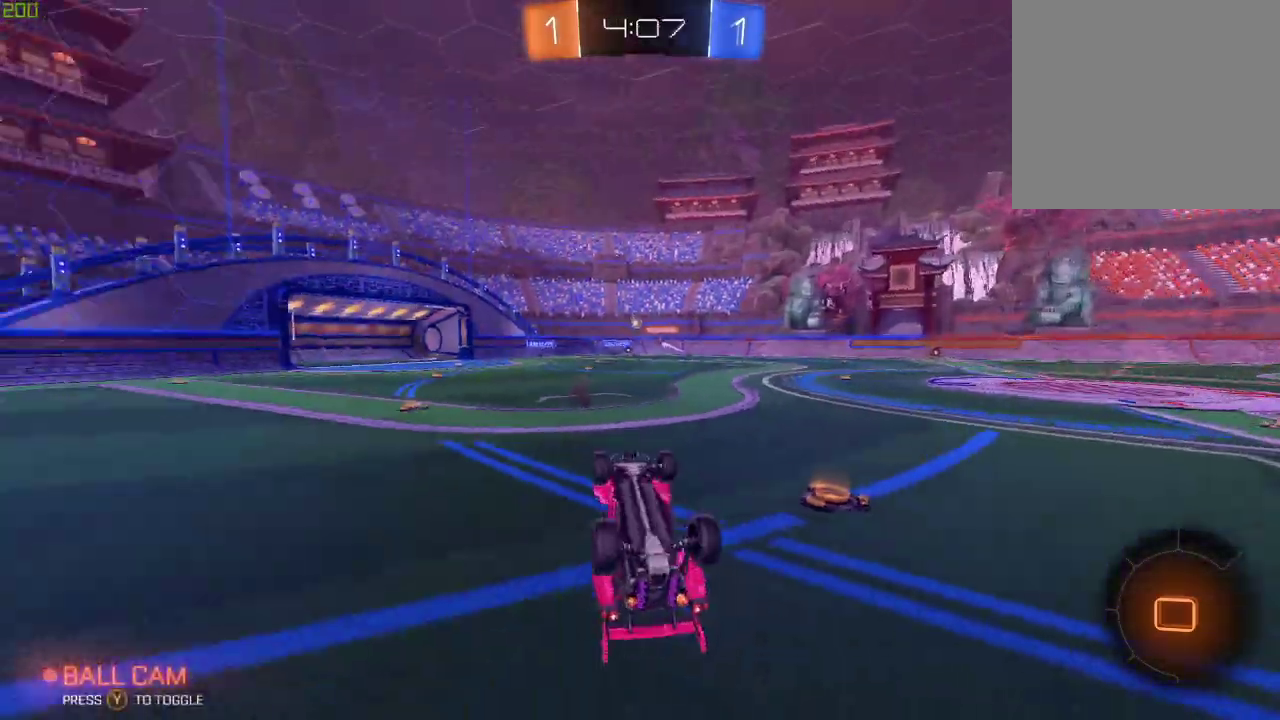
{"buttons": ["L2"], "left_stick": "left", "right_stick": "center", "events": [[417, "left_stick", "left"], [500, "L2", "down"]]}
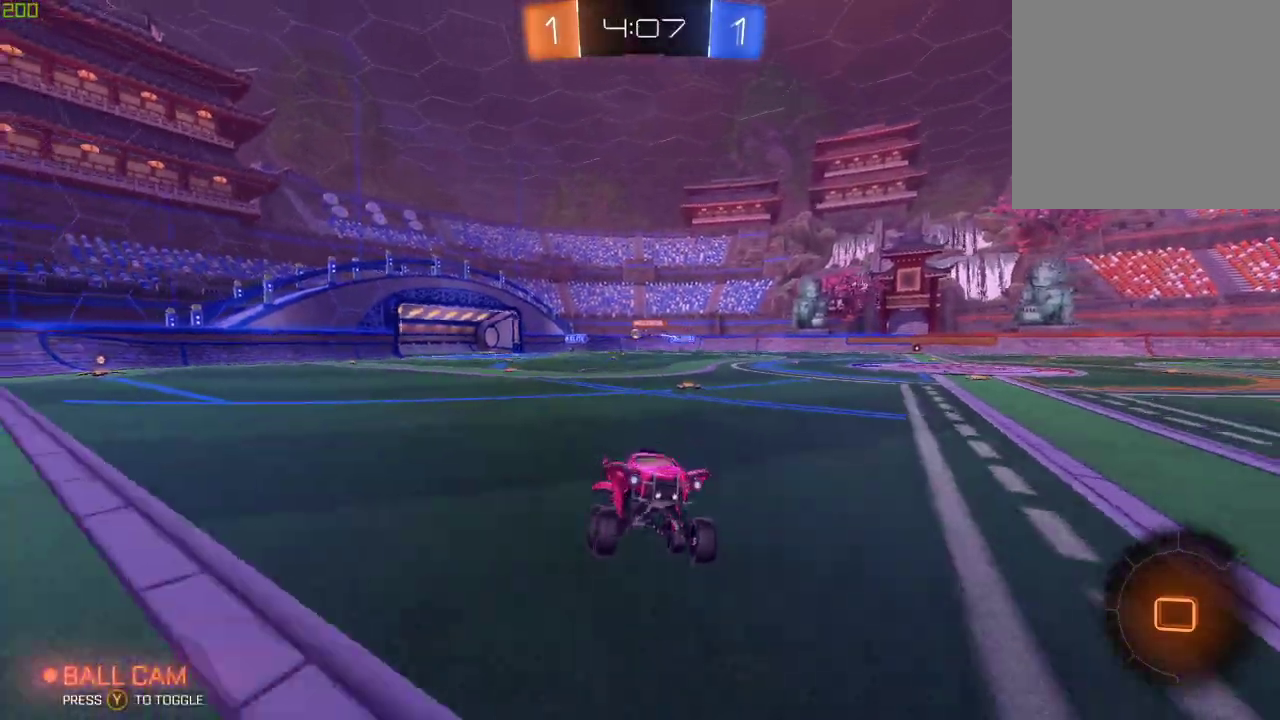
{"buttons": [], "left_stick": "left", "right_stick": "center", "events": [[383, "L2", "up"]]}
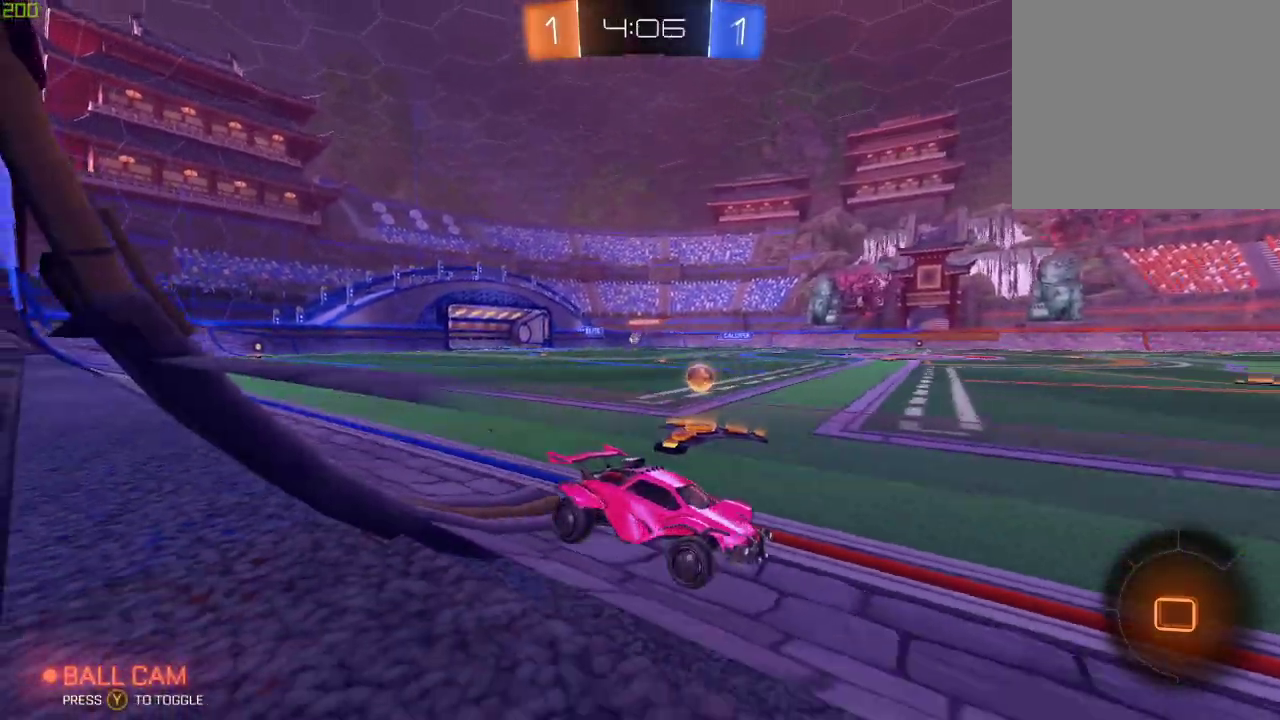
{"buttons": [], "left_stick": "left", "right_stick": "center", "events": [[133, "L2", "down"], [167, "X", "down"], [283, "L2", "up"], [400, "X", "up"]]}
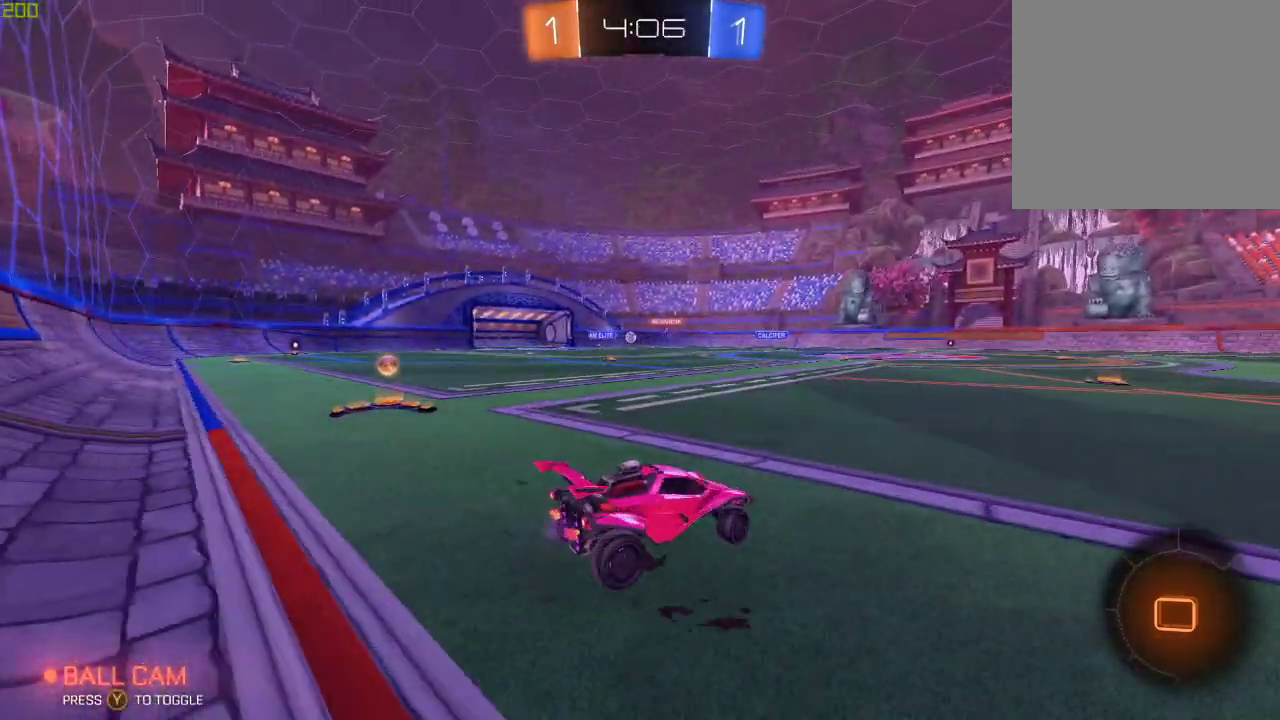
{"buttons": [], "left_stick": "left", "right_stick": "center", "events": []}
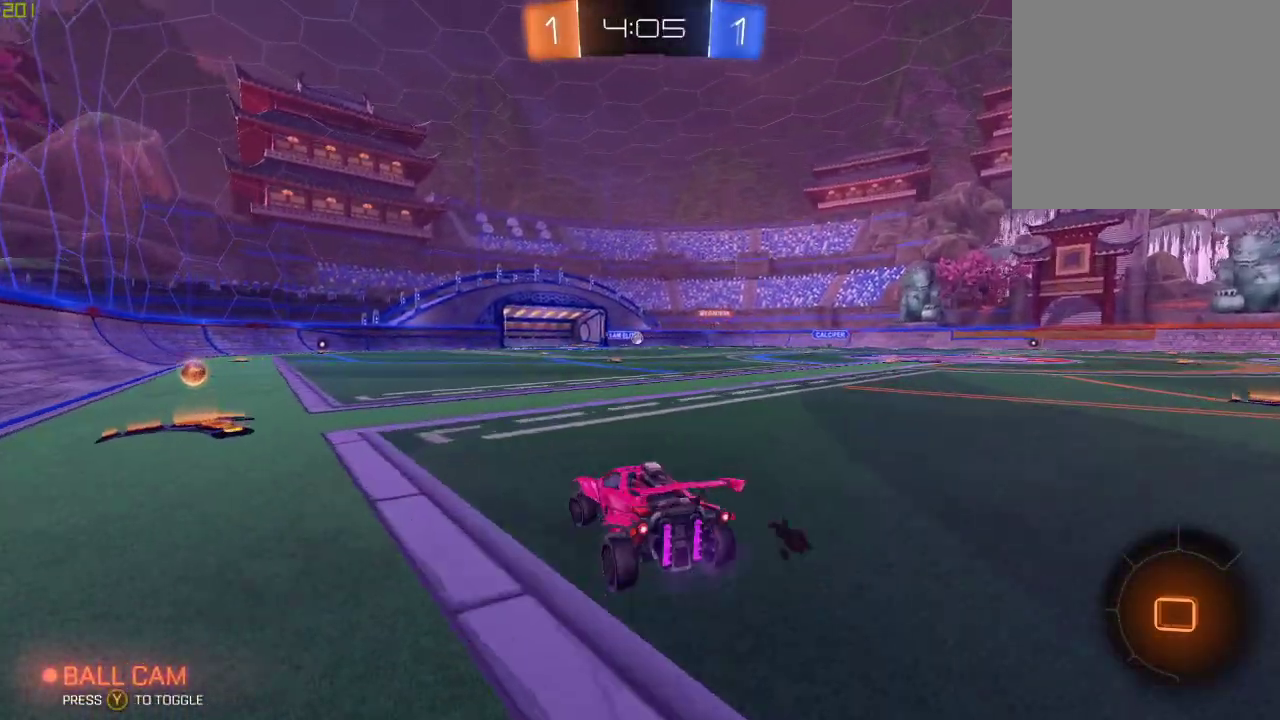
{"buttons": ["X"], "left_stick": "left", "right_stick": "center", "events": [[33, "left_stick", "center"], [200, "left_stick", "left"], [283, "X", "down"]]}
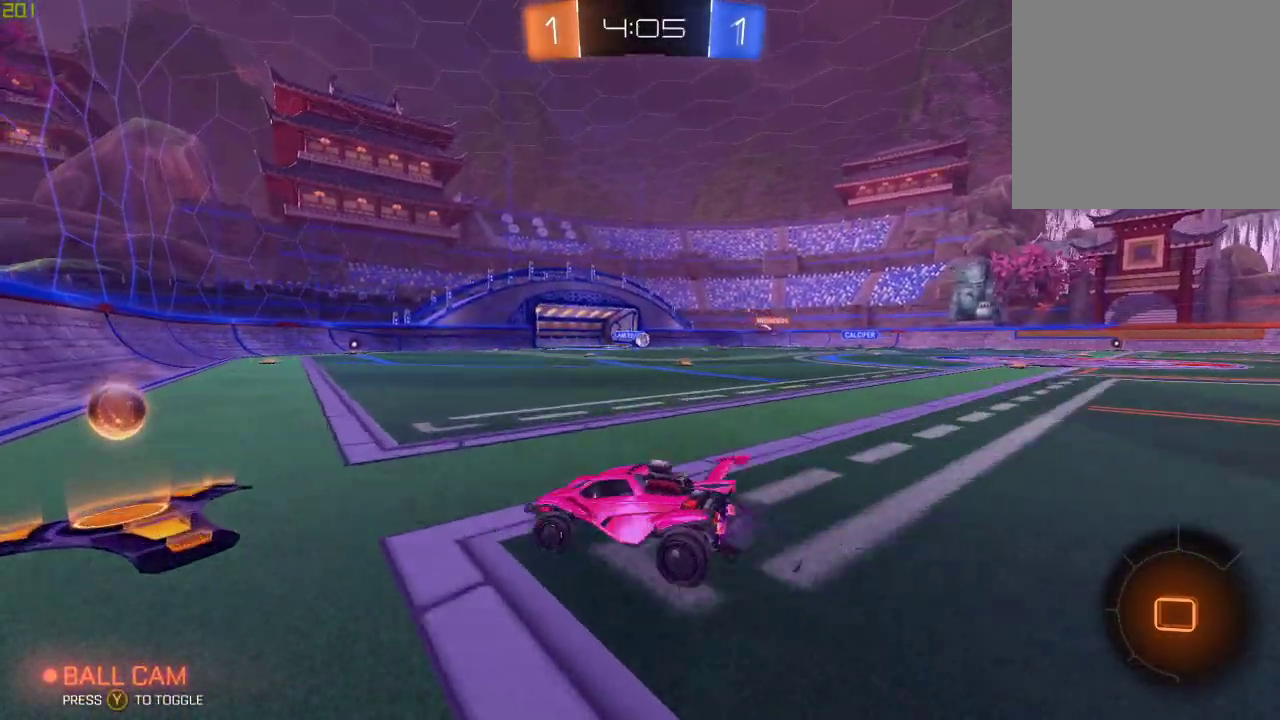
{"buttons": ["X"], "left_stick": "left", "right_stick": "center", "events": [[150, "X", "up"], [467, "X", "down"]]}
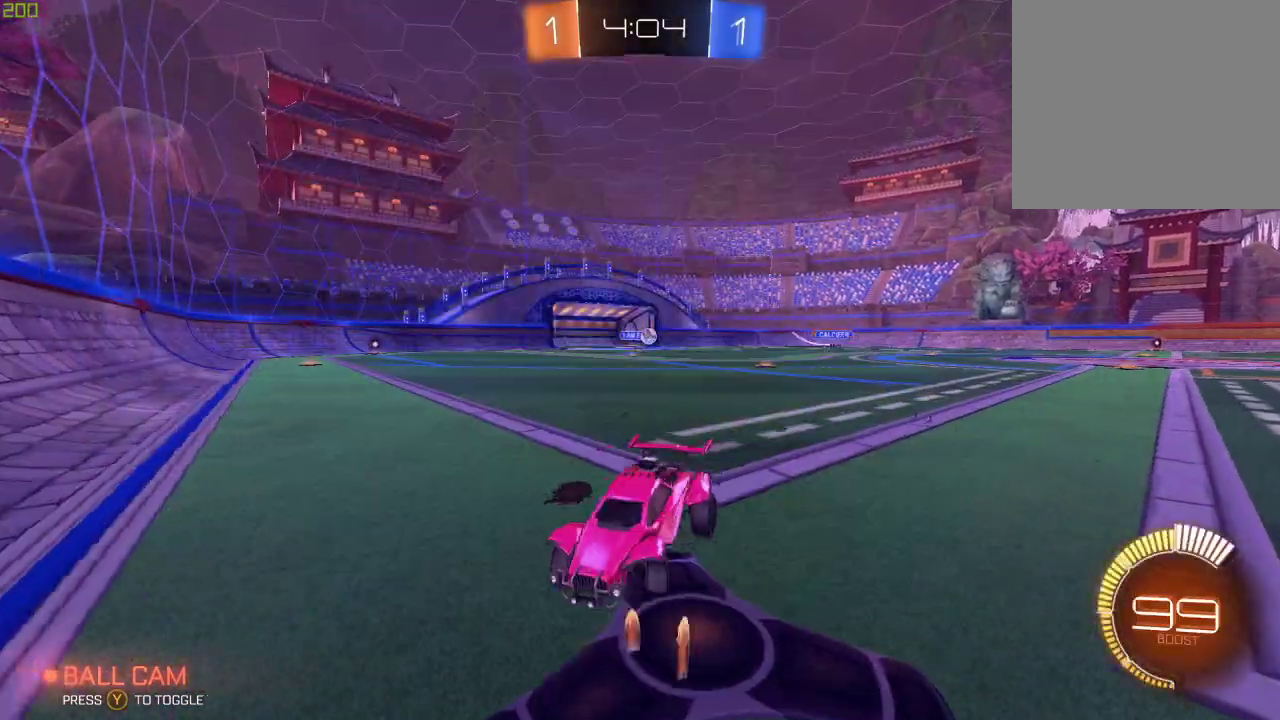
{"buttons": ["B"], "left_stick": "left", "right_stick": "center", "events": [[17, "B", "down"], [67, "X", "up"], [267, "B", "up"], [500, "B", "down"]]}
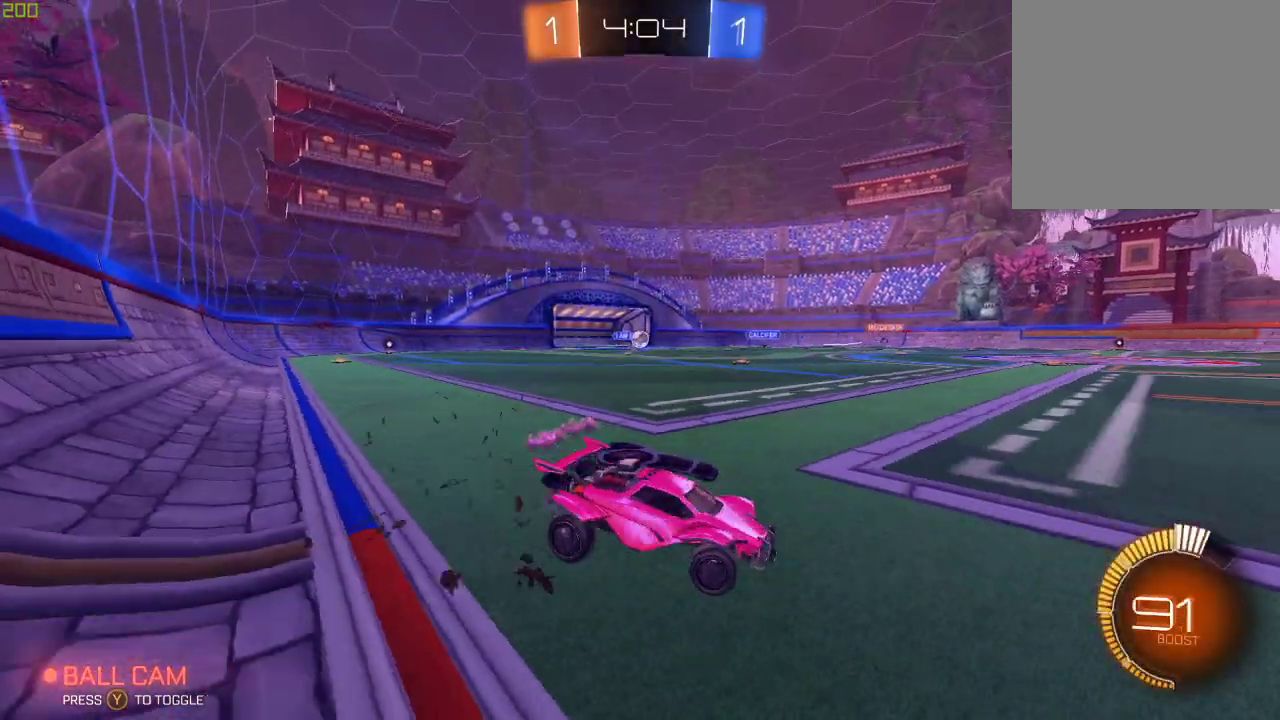
{"buttons": ["B"], "left_stick": "center", "right_stick": "center", "events": [[83, "B", "up"], [250, "B", "down"], [400, "left_stick", "center"]]}
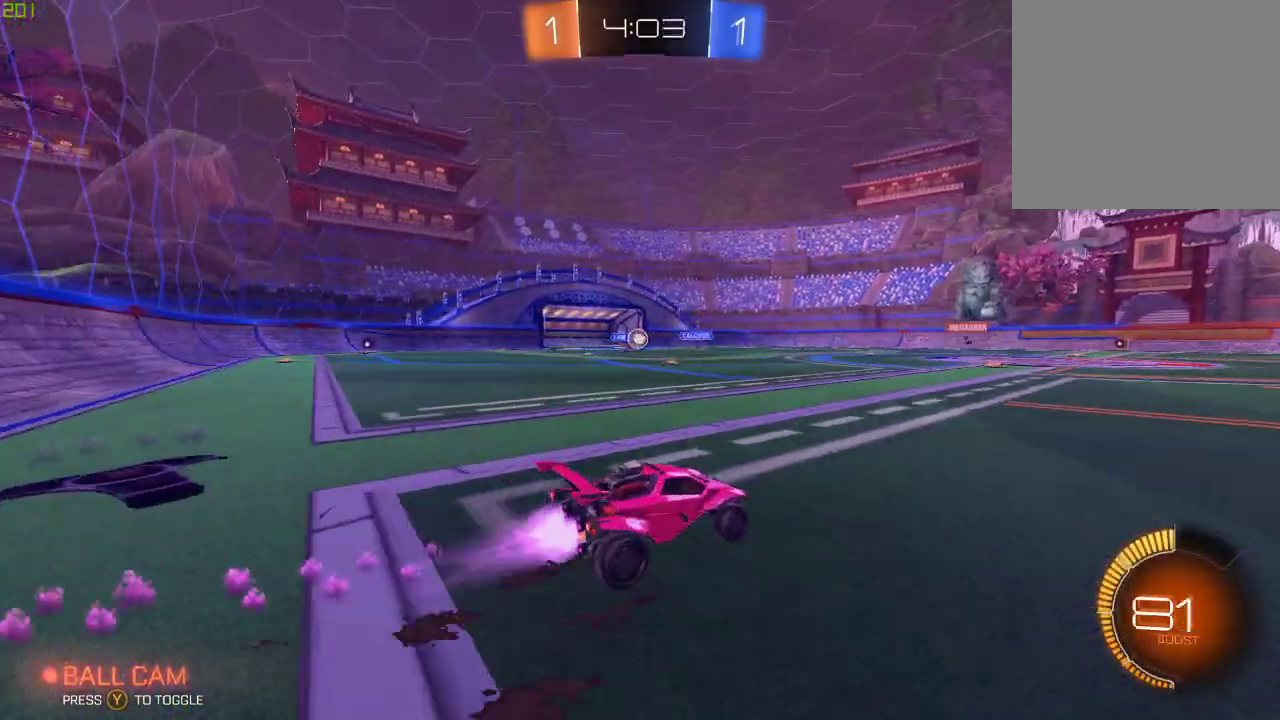
{"buttons": ["B"], "left_stick": "center", "right_stick": "center", "events": [[83, "B", "up"], [183, "left_stick", "right"], [283, "B", "down"], [350, "left_stick", "center"]]}
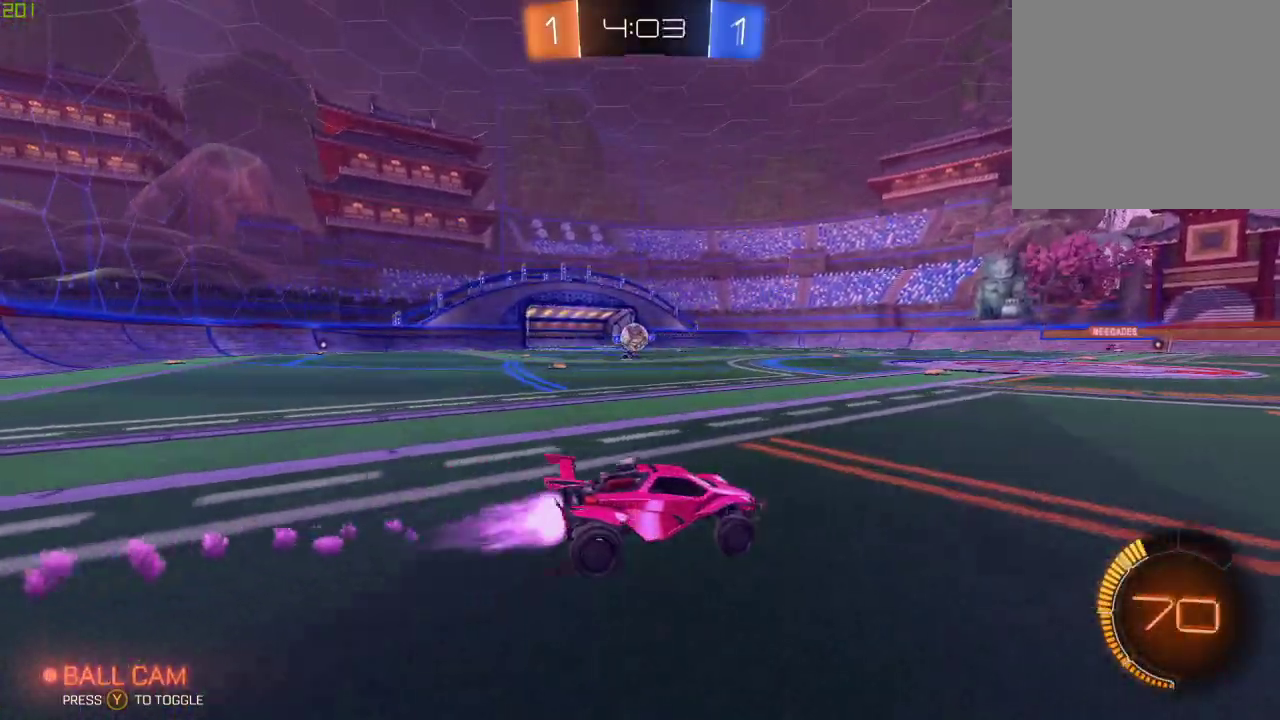
{"buttons": [], "left_stick": "center", "right_stick": "center", "events": [[67, "left_stick", "right"], [117, "B", "up"], [383, "left_stick", "center"]]}
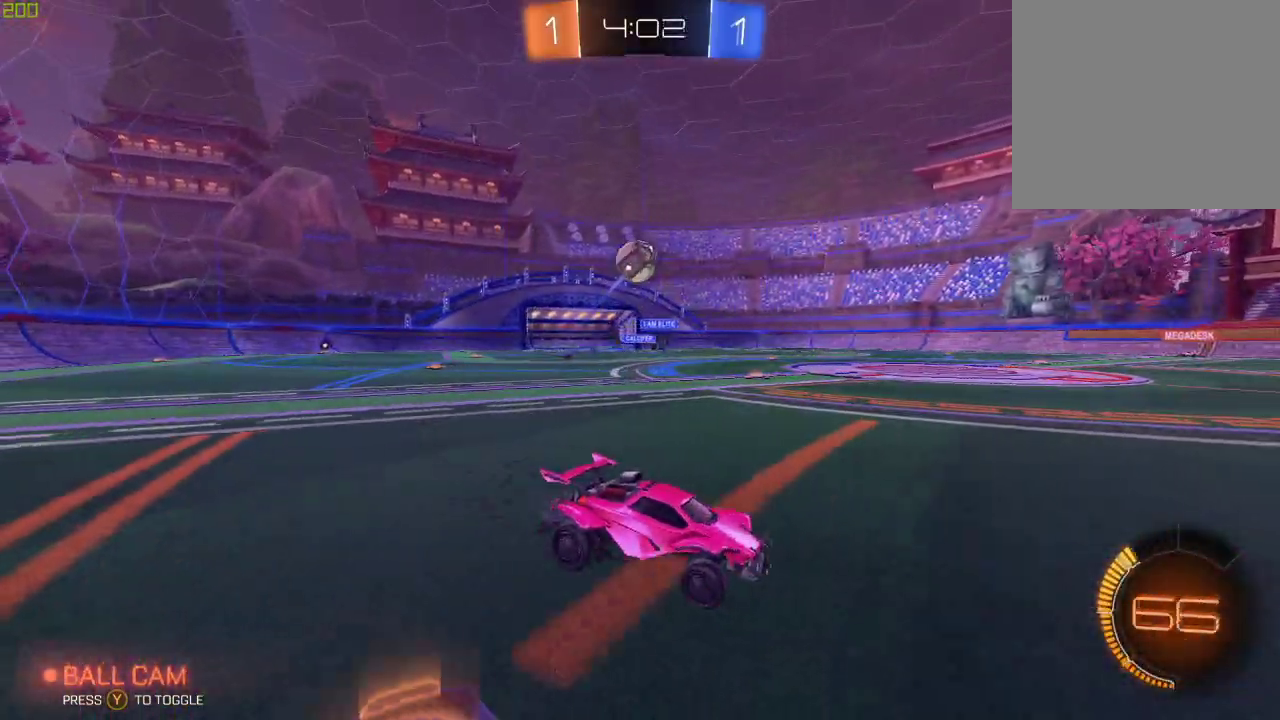
{"buttons": [], "left_stick": "center", "right_stick": "center", "events": [[333, "left_stick", "right"], [467, "left_stick", "center"]]}
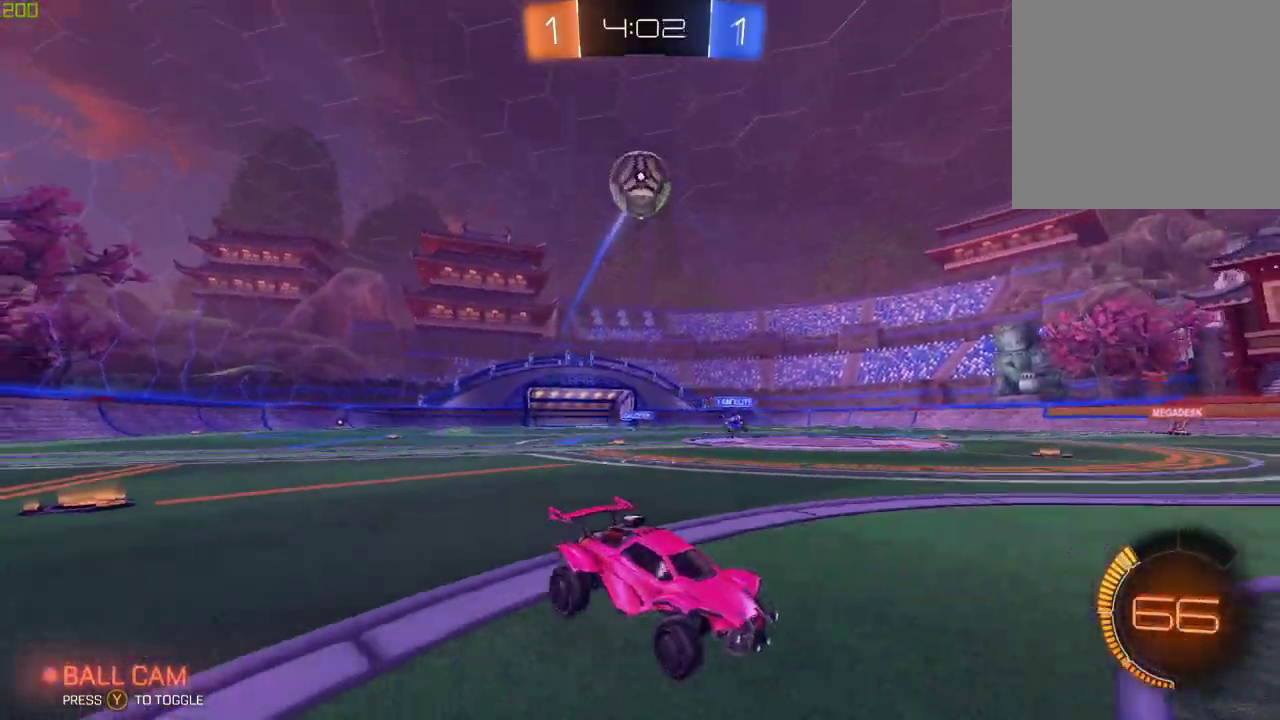
{"buttons": ["A", "B"], "left_stick": "right", "right_stick": "center", "events": [[67, "A", "down"], [67, "left_stick", "down"], [200, "A", "up"], [233, "left_stick", "center"], [250, "A", "down"], [283, "left_stick", "down"], [300, "B", "down"], [383, "left_stick", "down-right"], [433, "A", "up"], [433, "left_stick", "right"], [500, "A", "down"]]}
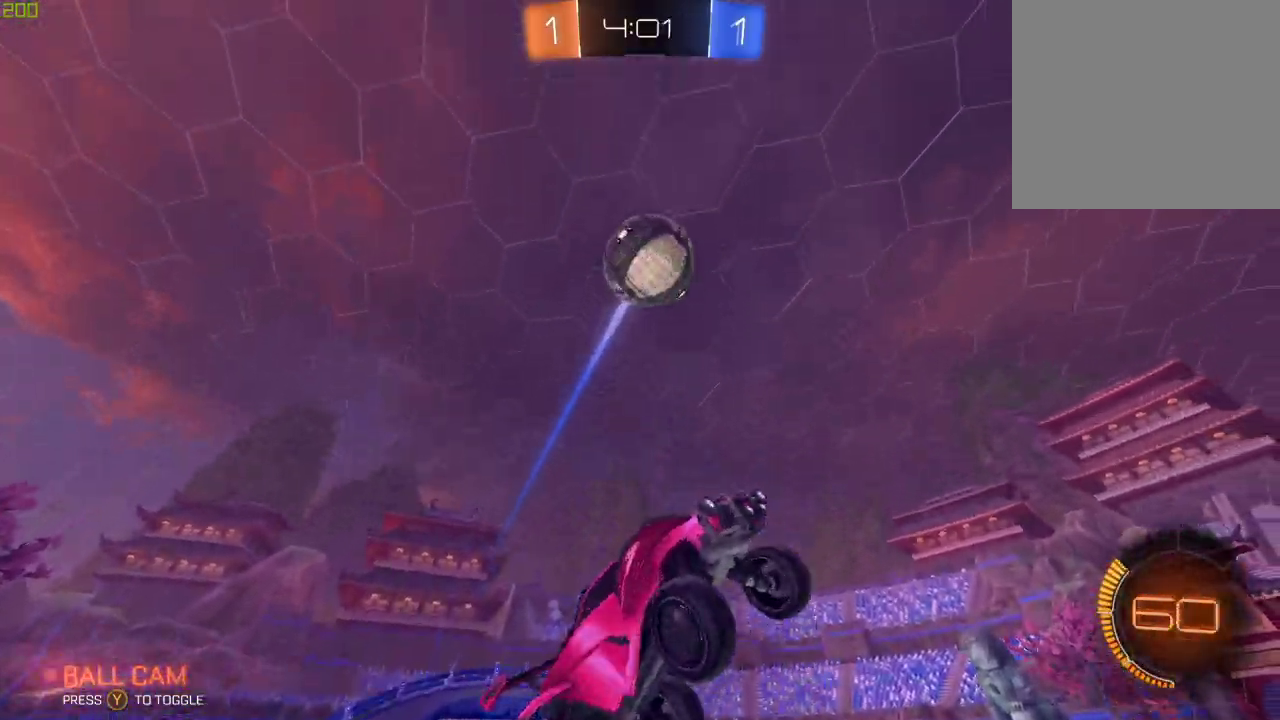
{"buttons": ["X"], "left_stick": "right", "right_stick": "center", "events": [[117, "A", "up"], [133, "X", "down"], [283, "left_stick", "down-right"], [400, "B", "up"], [417, "Y", "down"], [467, "left_stick", "right"], [483, "Y", "up"]]}
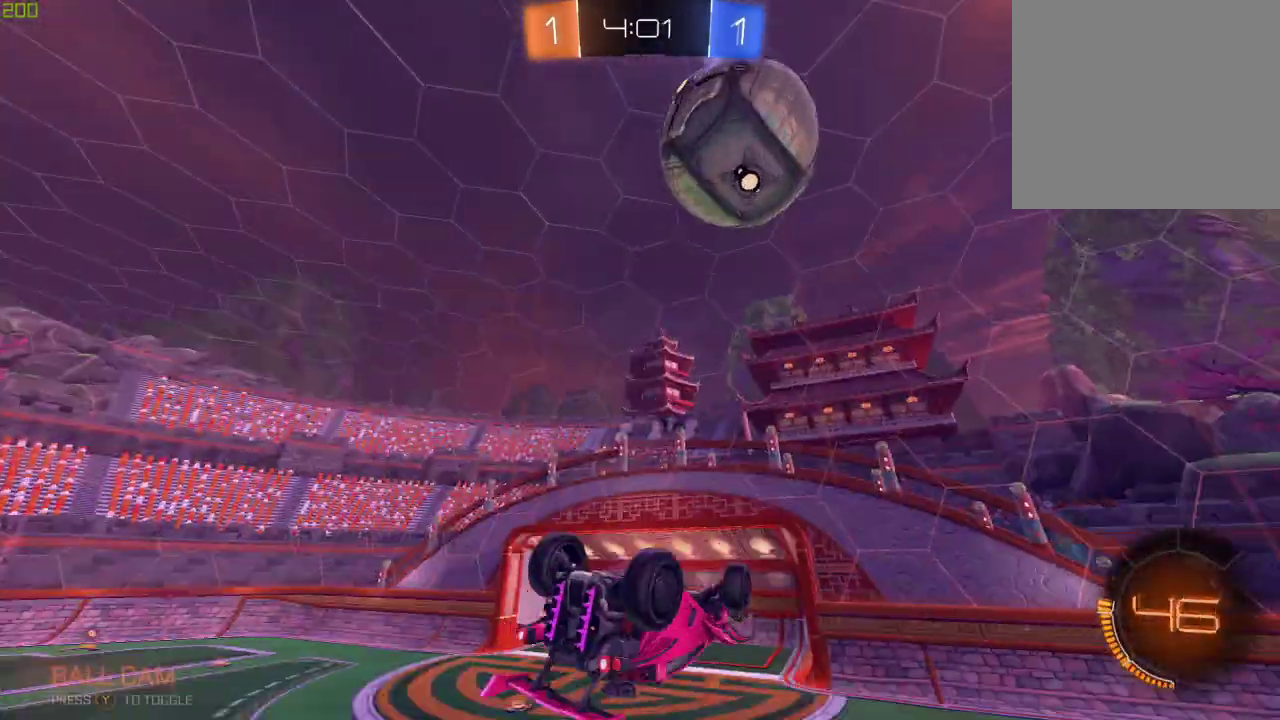
{"buttons": [], "left_stick": "center", "right_stick": "center", "events": [[133, "left_stick", "up-right"], [283, "left_stick", "center"], [317, "X", "up"]]}
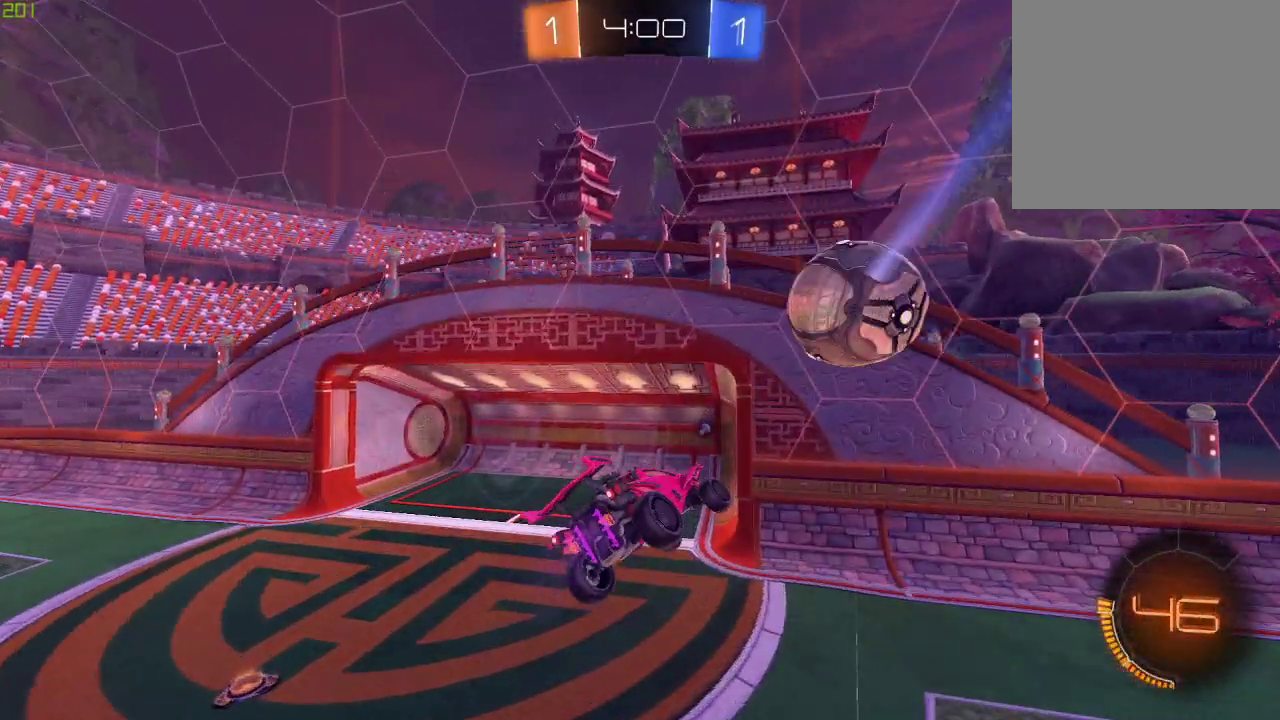
{"buttons": [], "left_stick": "down-left", "right_stick": "center", "events": [[400, "Y", "down"], [400, "left_stick", "down-left"], [500, "Y", "up"]]}
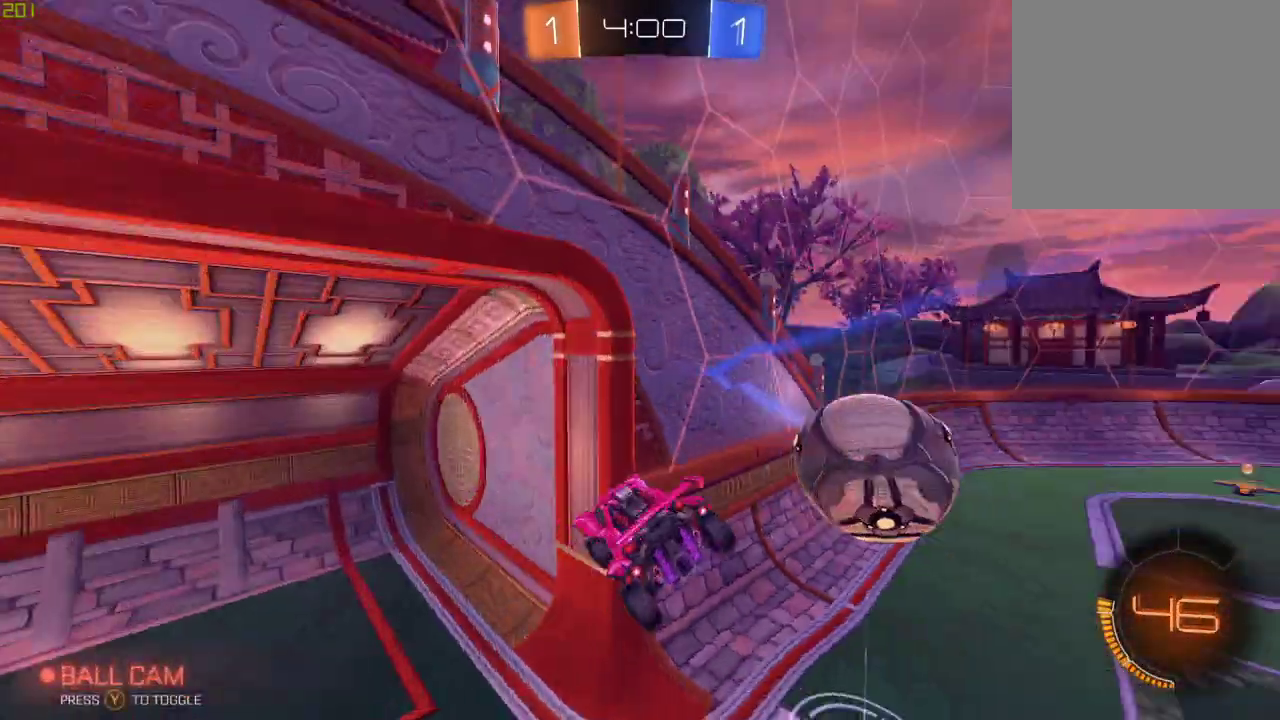
{"buttons": [], "left_stick": "down-right", "right_stick": "center", "events": [[133, "left_stick", "down"], [200, "left_stick", "down-right"], [383, "X", "down"], [450, "X", "up"]]}